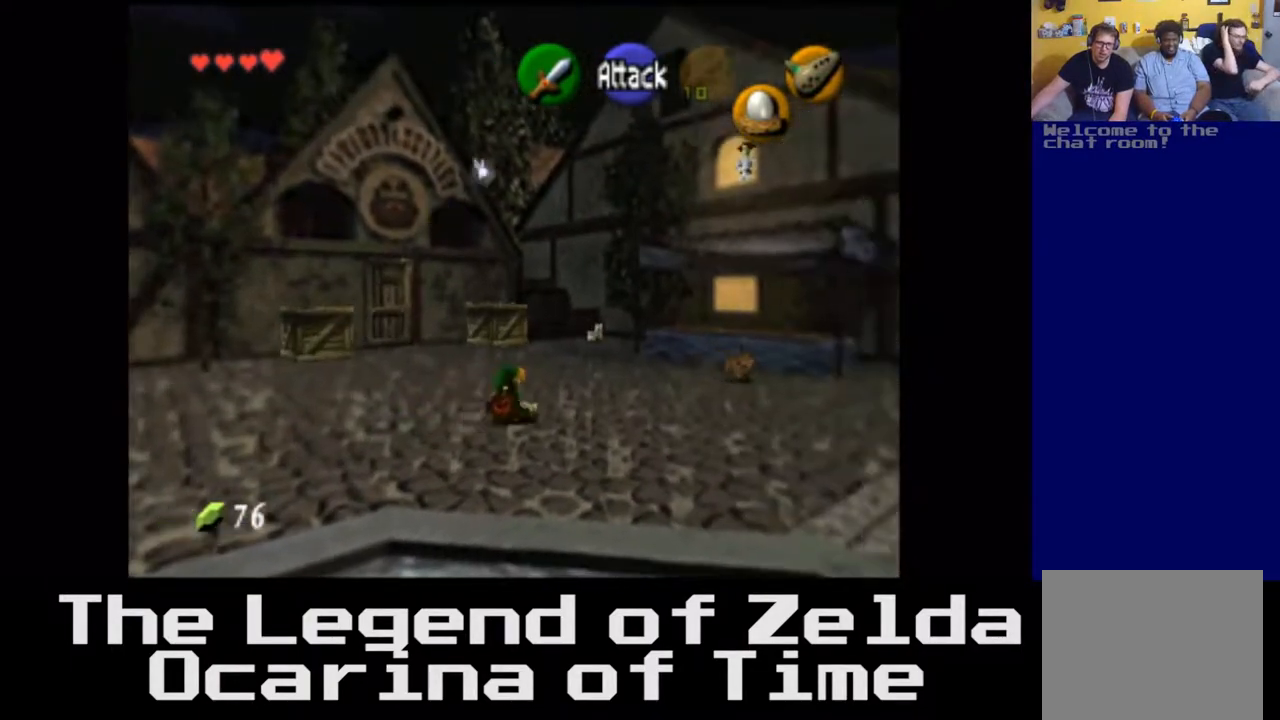
Gameplay with a controller (Xbox layout); each line is a JSON object with the inputs held at the frame after it. "events" lists button and stick changes between this image and that frame as [ms after this image, input, new state], when the widget could be followed in between. Not read: L3 R3.
{"buttons": [], "left_stick": "up-right", "right_stick": "center", "events": [[183, "left_stick", "up-right"], [317, "left_stick", "up"], [467, "left_stick", "up-right"]]}
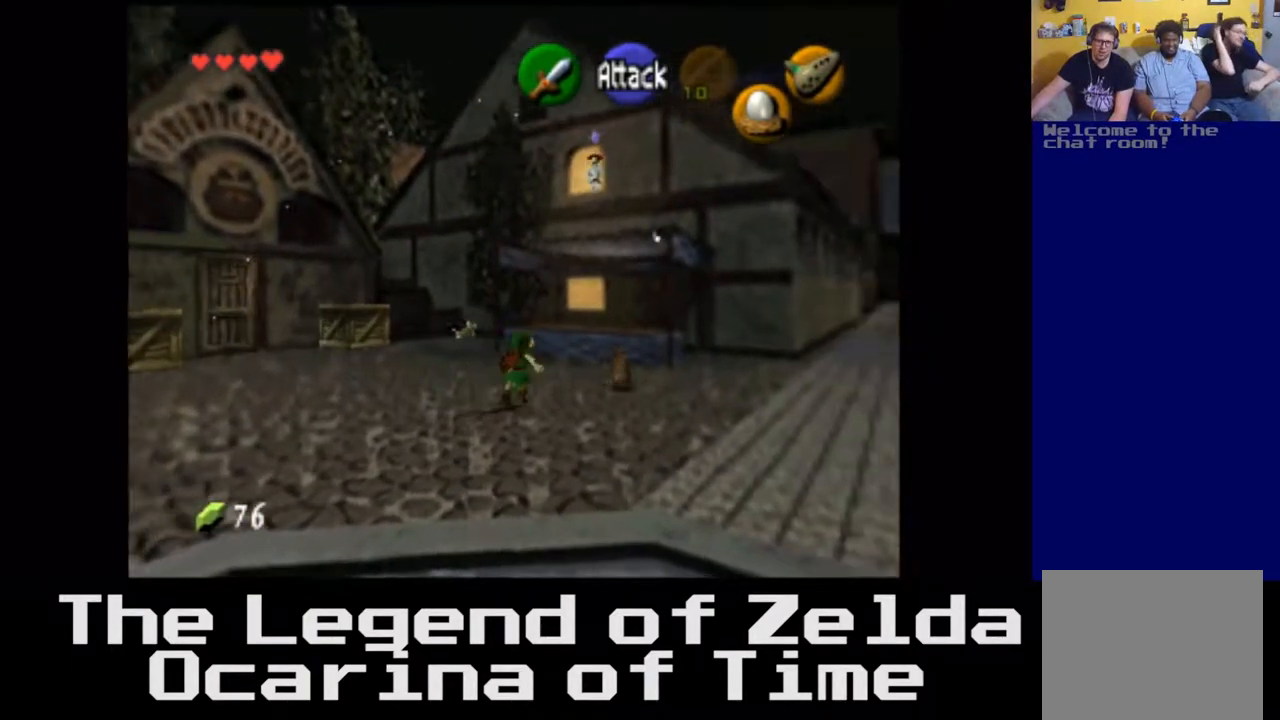
{"buttons": [], "left_stick": "down-left", "right_stick": "center", "events": [[17, "left_stick", "right"], [133, "left_stick", "down-right"], [233, "left_stick", "down"], [350, "left_stick", "down-left"]]}
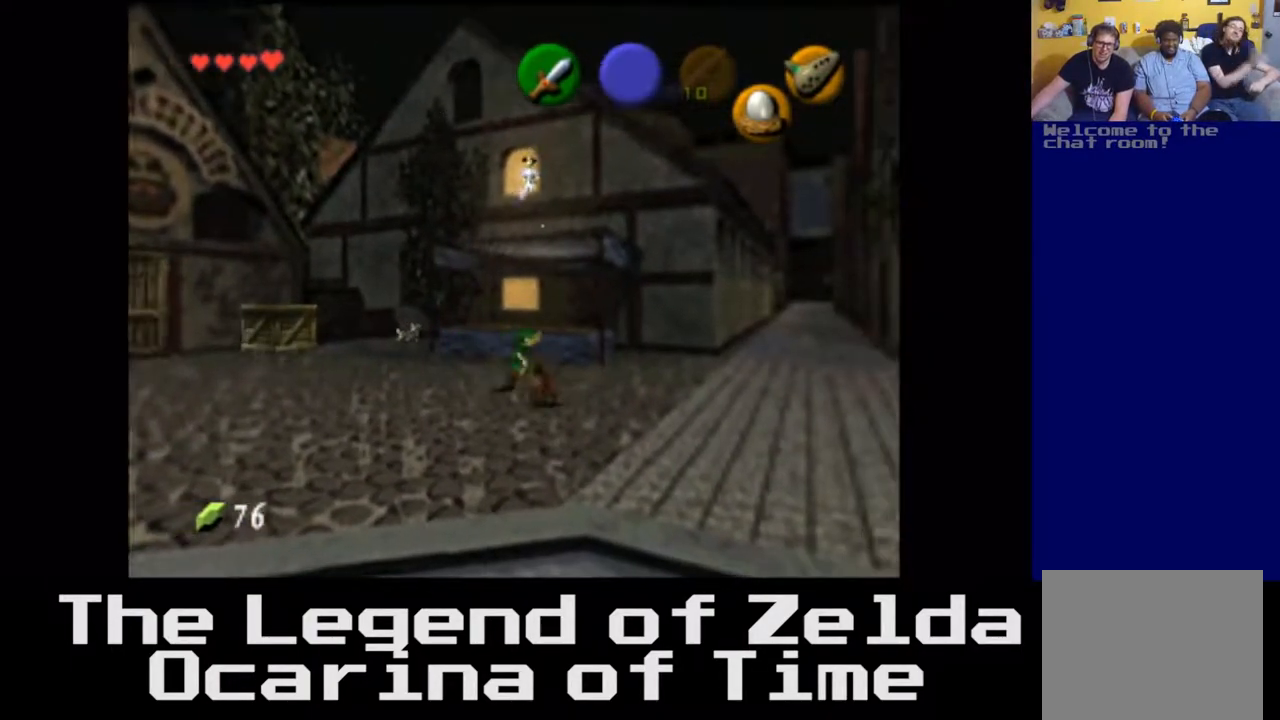
{"buttons": [], "left_stick": "left", "right_stick": "center", "events": [[117, "A", "down"], [133, "left_stick", "left"], [333, "A", "up"]]}
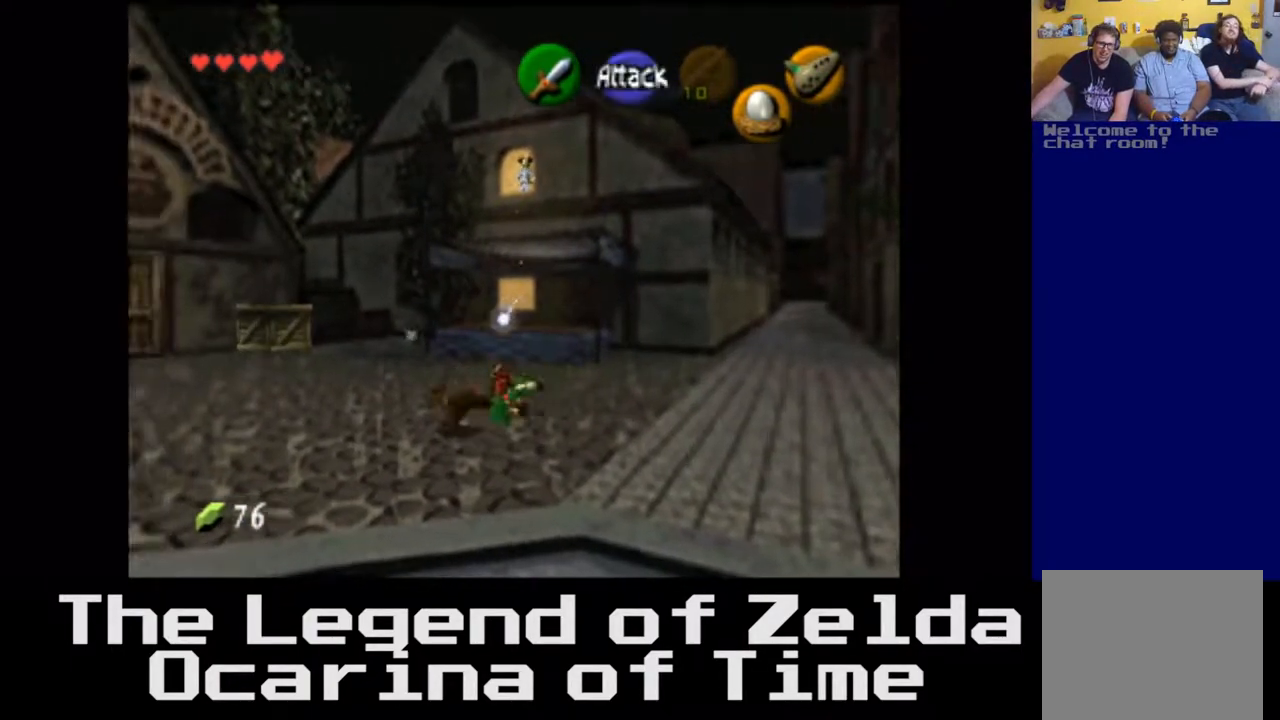
{"buttons": [], "left_stick": "left", "right_stick": "center", "events": []}
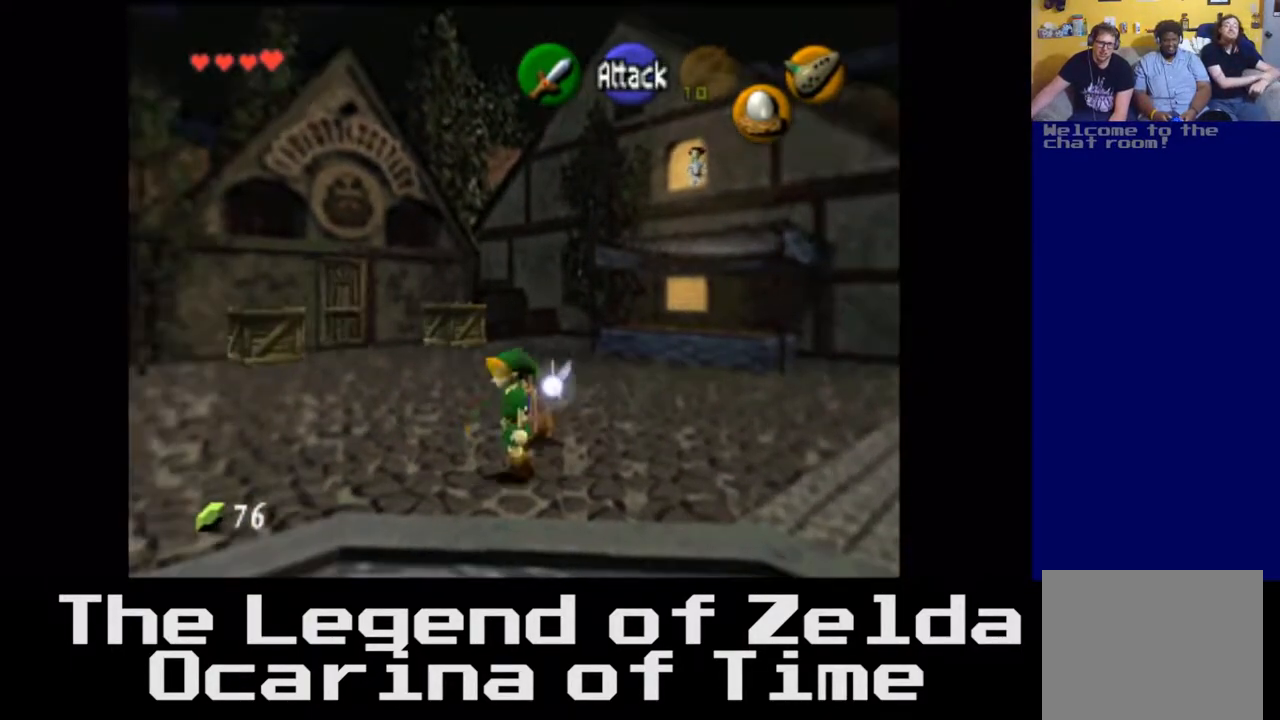
{"buttons": [], "left_stick": "left", "right_stick": "center", "events": []}
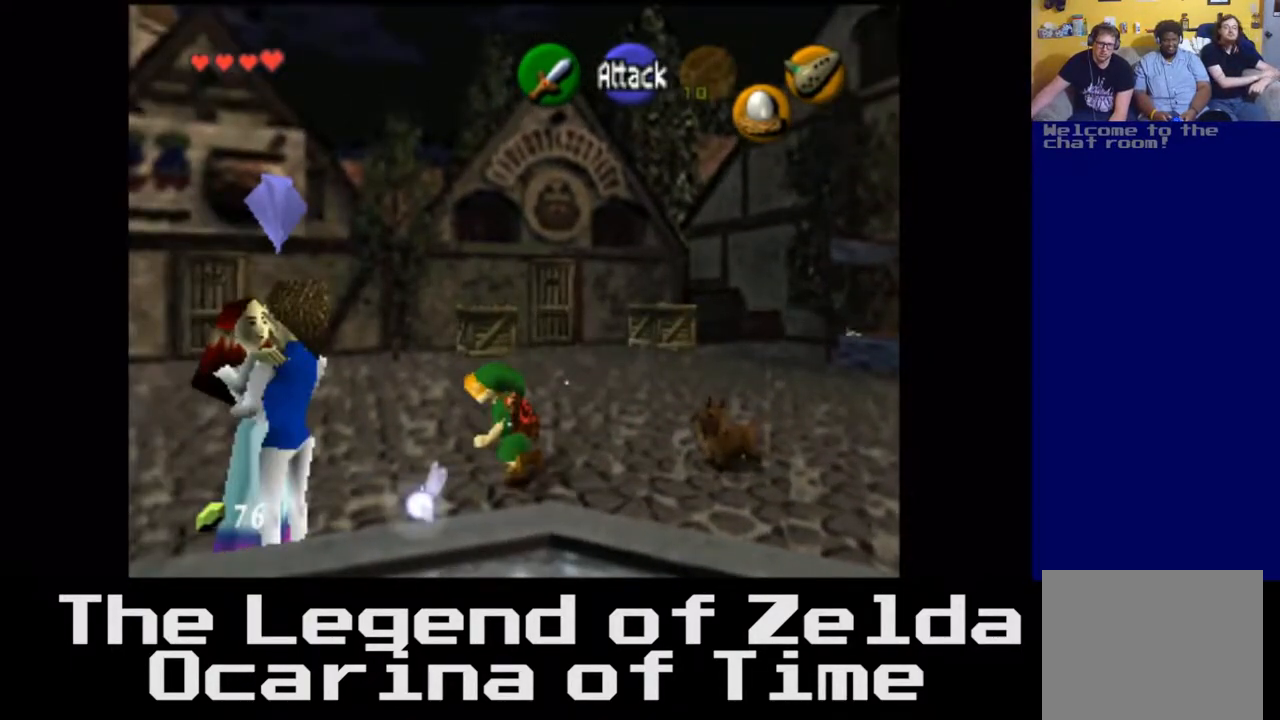
{"buttons": [], "left_stick": "down-right", "right_stick": "center", "events": [[333, "left_stick", "center"], [450, "left_stick", "down-right"]]}
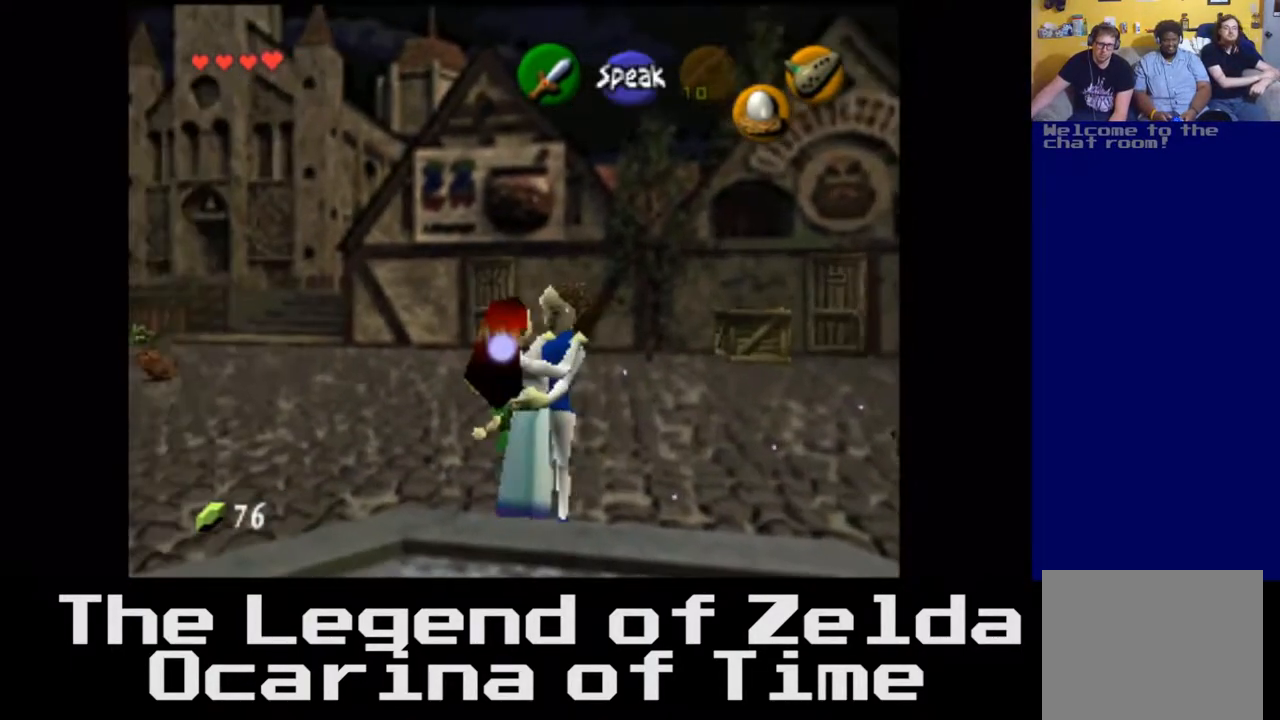
{"buttons": [], "left_stick": "center", "right_stick": "center", "events": [[33, "left_stick", "down"], [133, "left_stick", "center"]]}
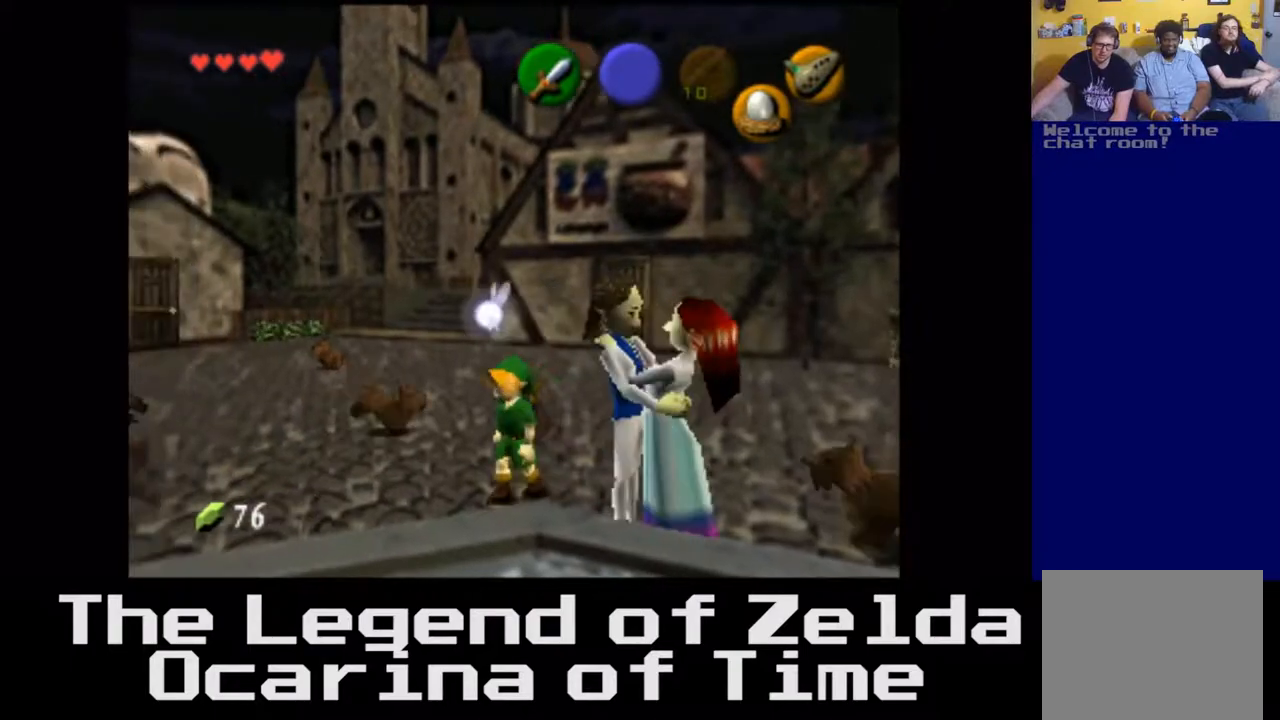
{"buttons": [], "left_stick": "center", "right_stick": "center", "events": [[33, "left_stick", "right"], [217, "left_stick", "center"]]}
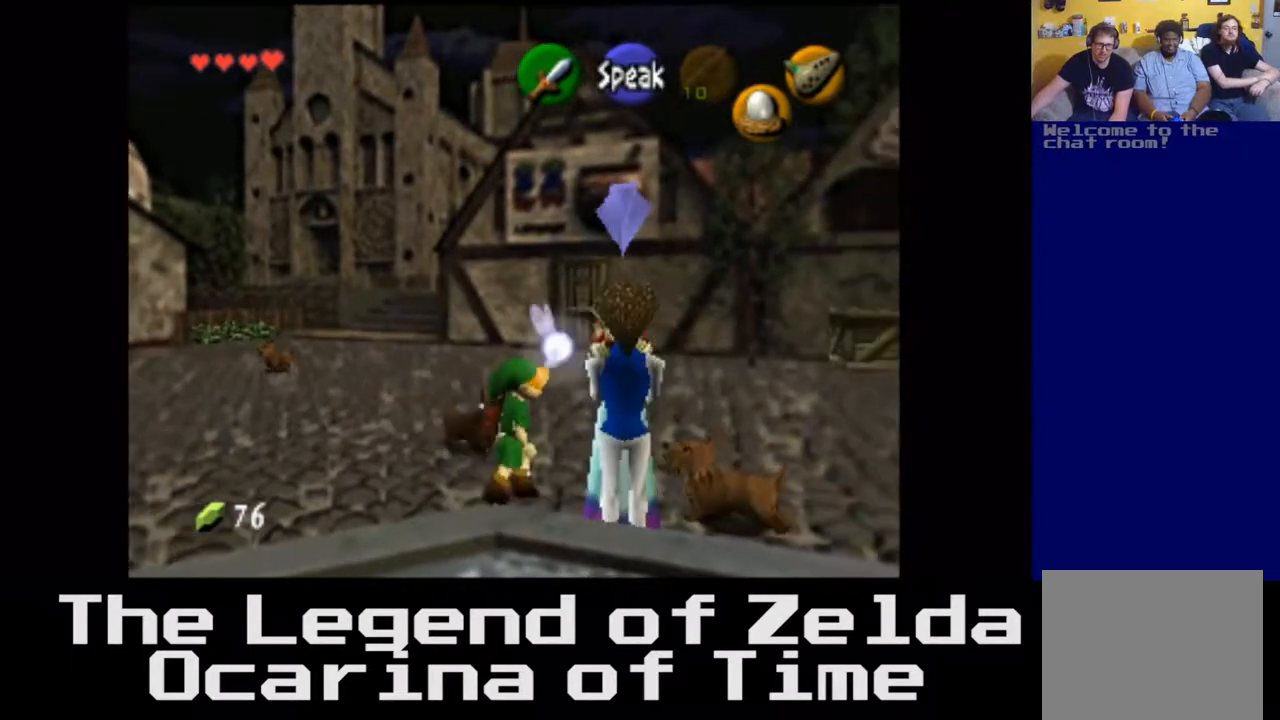
{"buttons": [], "left_stick": "center", "right_stick": "center", "events": []}
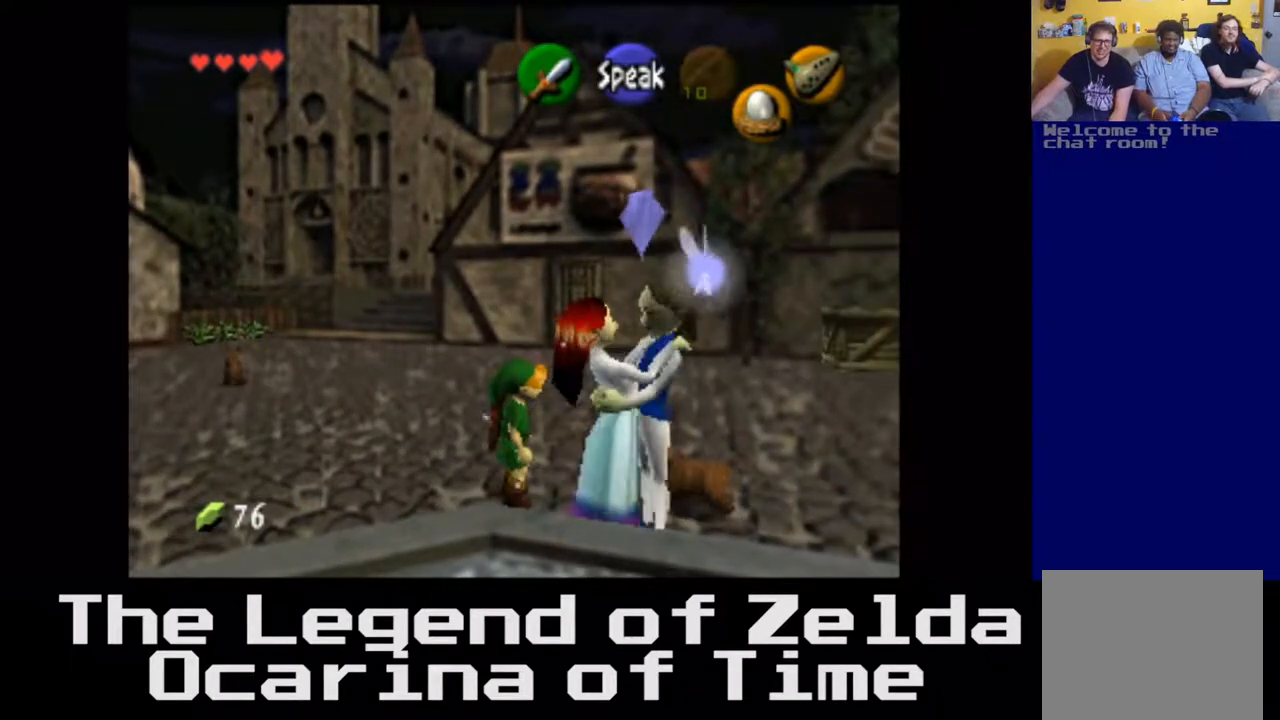
{"buttons": ["A"], "left_stick": "center", "right_stick": "center", "events": [[400, "A", "down"]]}
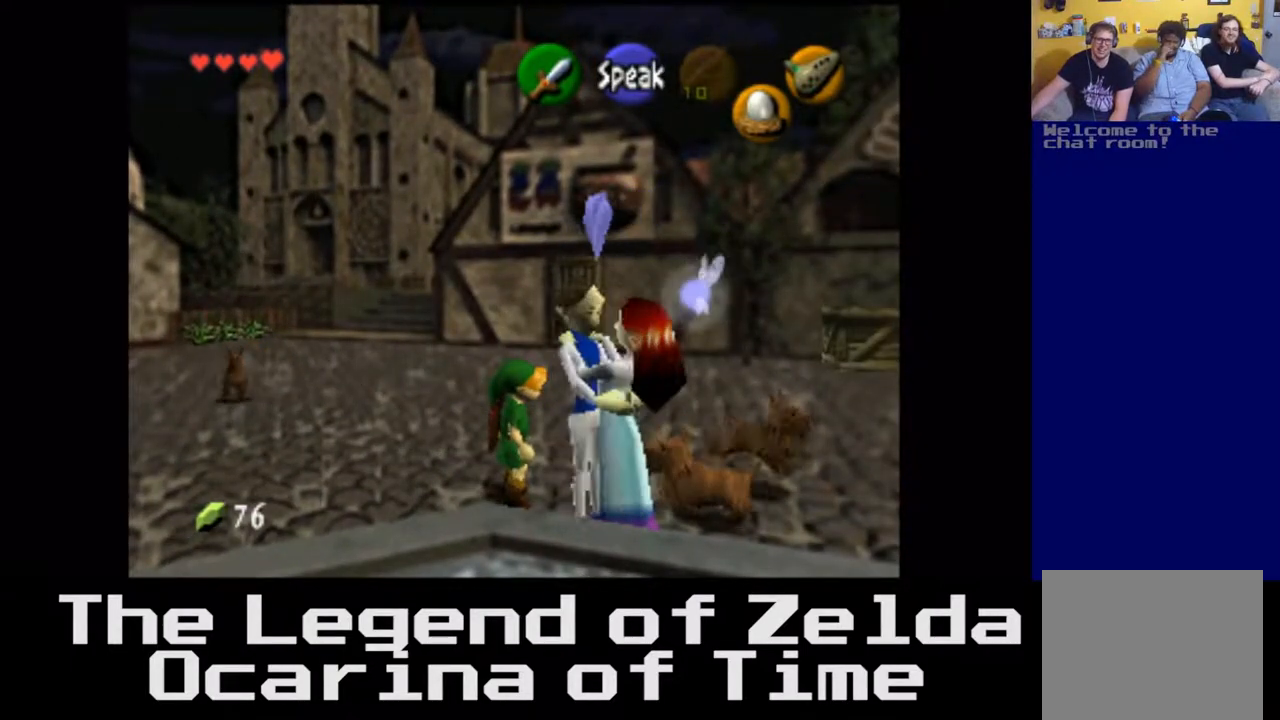
{"buttons": [], "left_stick": "center", "right_stick": "center", "events": [[50, "A", "up"]]}
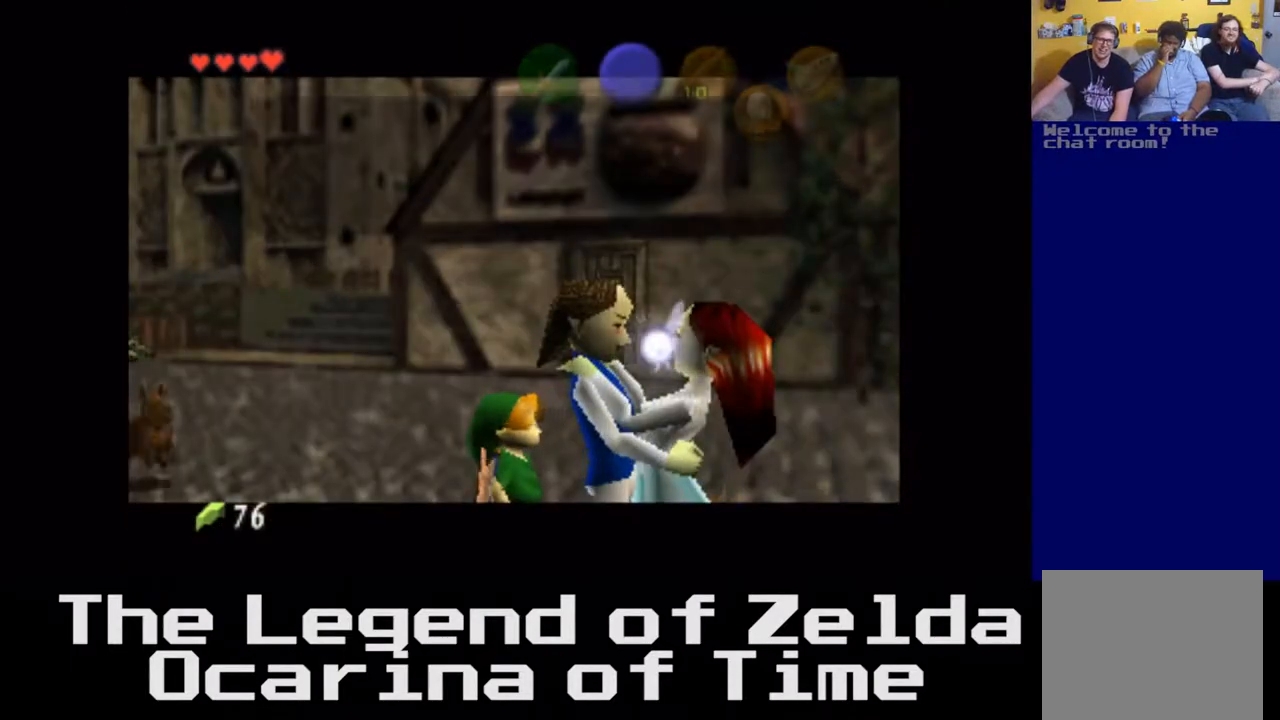
{"buttons": [], "left_stick": "center", "right_stick": "center", "events": []}
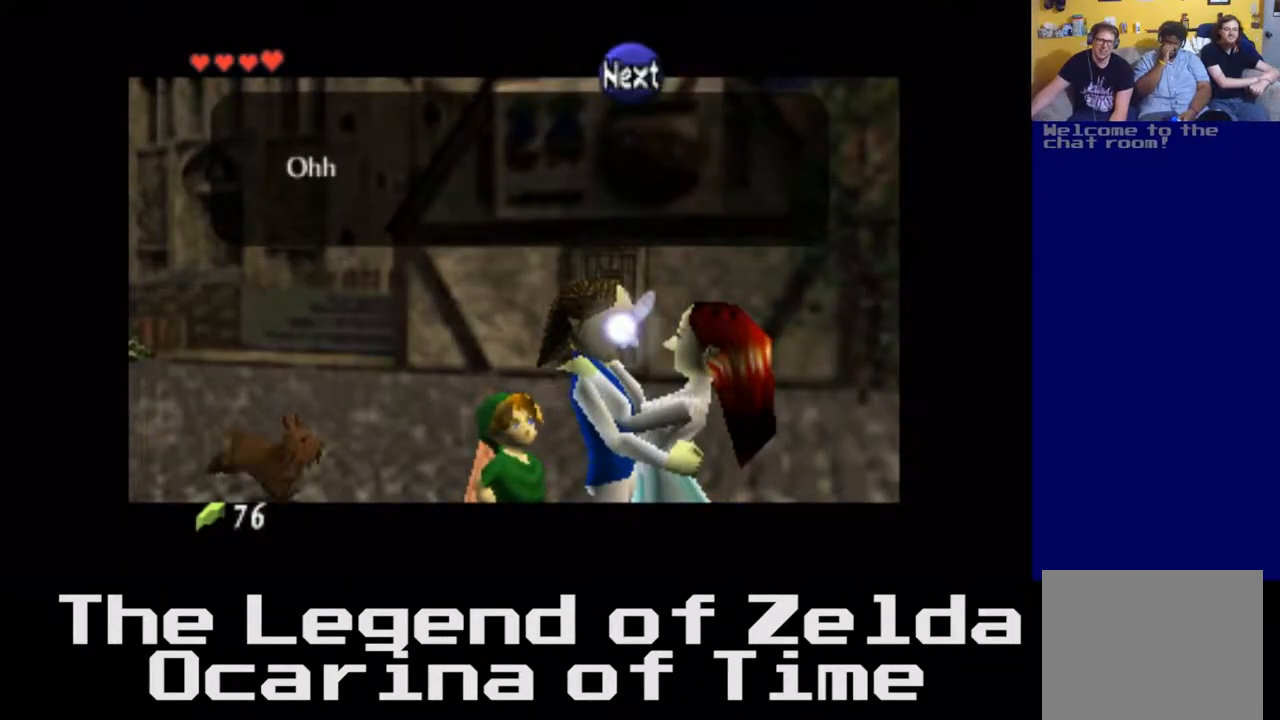
{"buttons": [], "left_stick": "center", "right_stick": "center", "events": []}
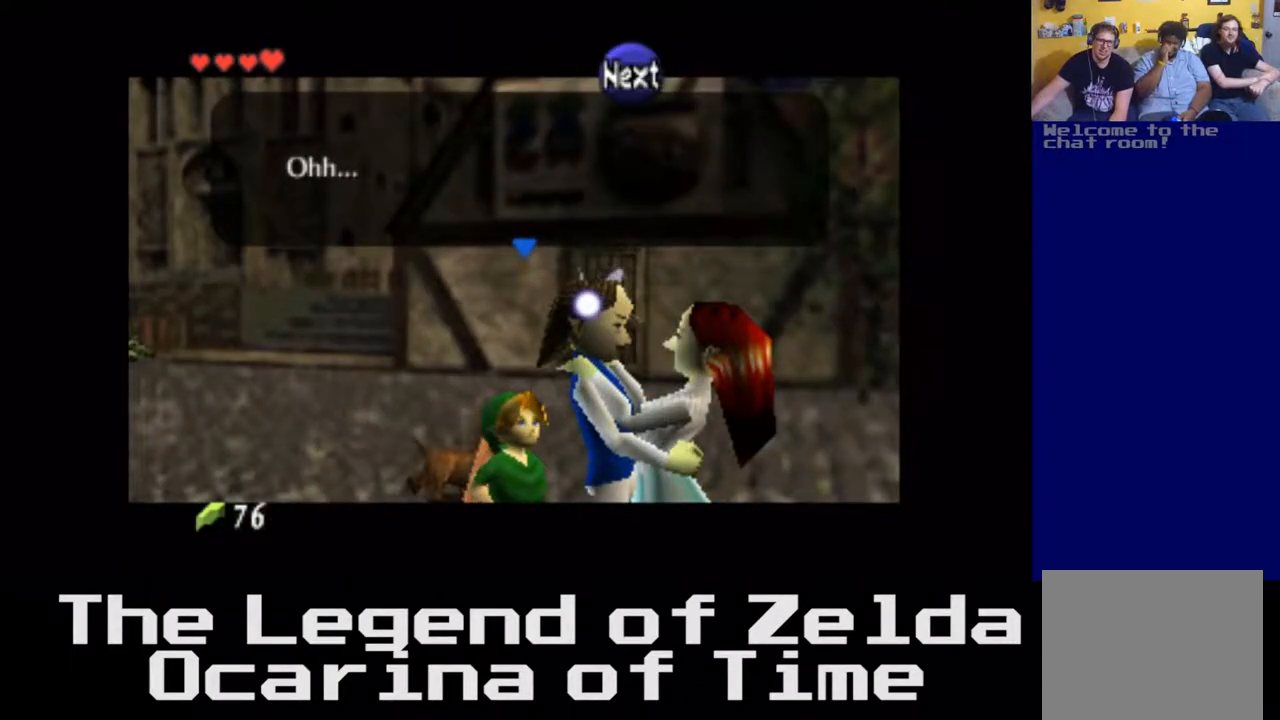
{"buttons": [], "left_stick": "center", "right_stick": "center", "events": [[100, "A", "down"], [233, "A", "up"]]}
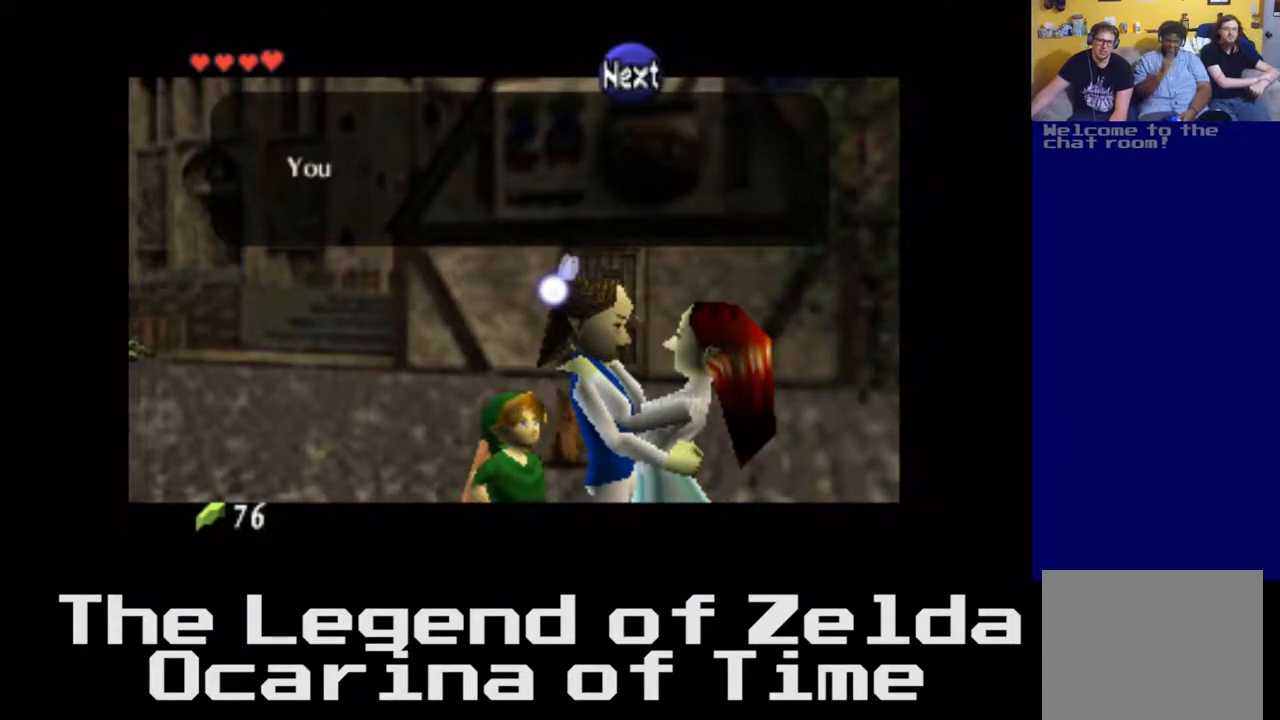
{"buttons": [], "left_stick": "center", "right_stick": "center", "events": [[217, "A", "down"], [367, "A", "up"]]}
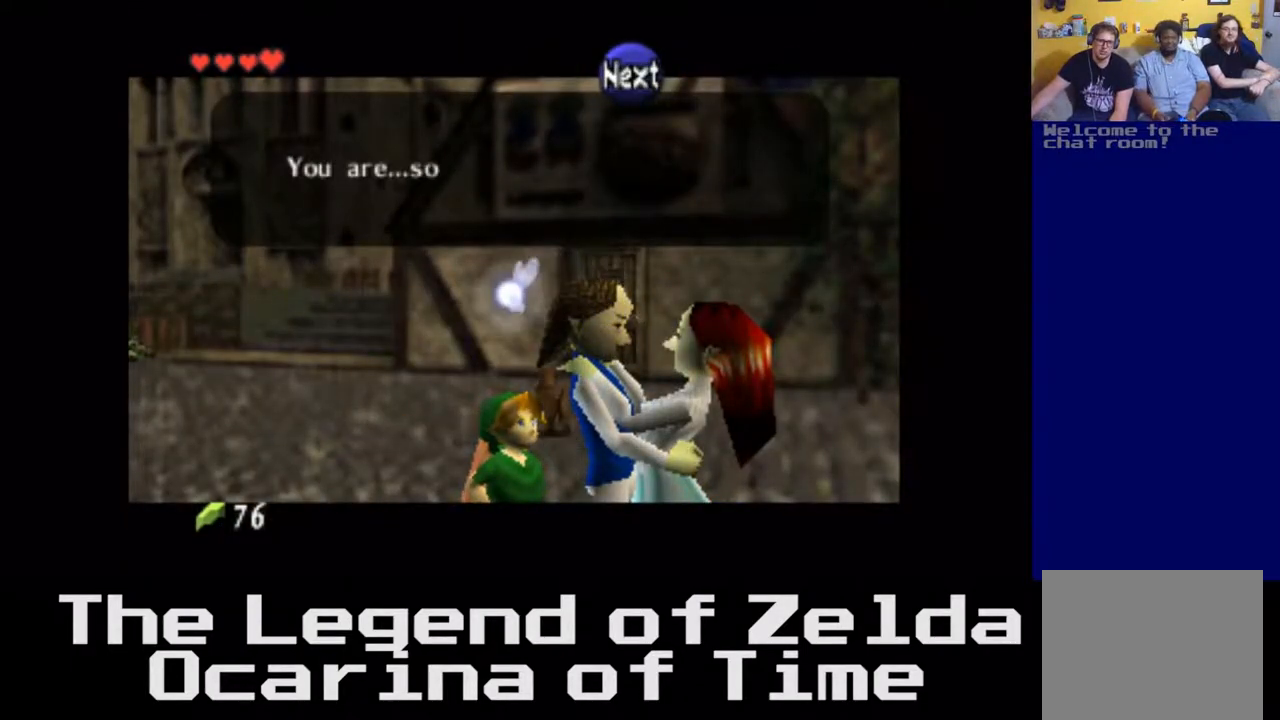
{"buttons": ["A"], "left_stick": "center", "right_stick": "center", "events": [[367, "A", "down"]]}
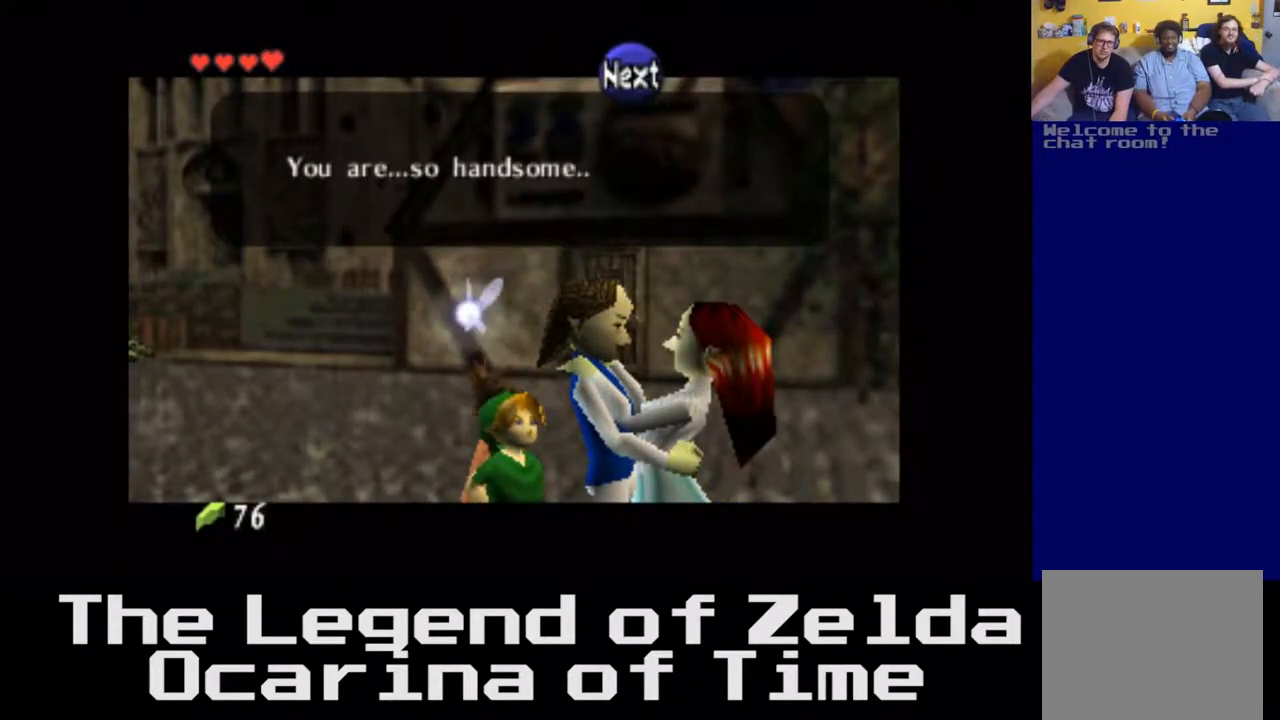
{"buttons": ["A"], "left_stick": "center", "right_stick": "center", "events": [[17, "A", "up"], [450, "A", "down"]]}
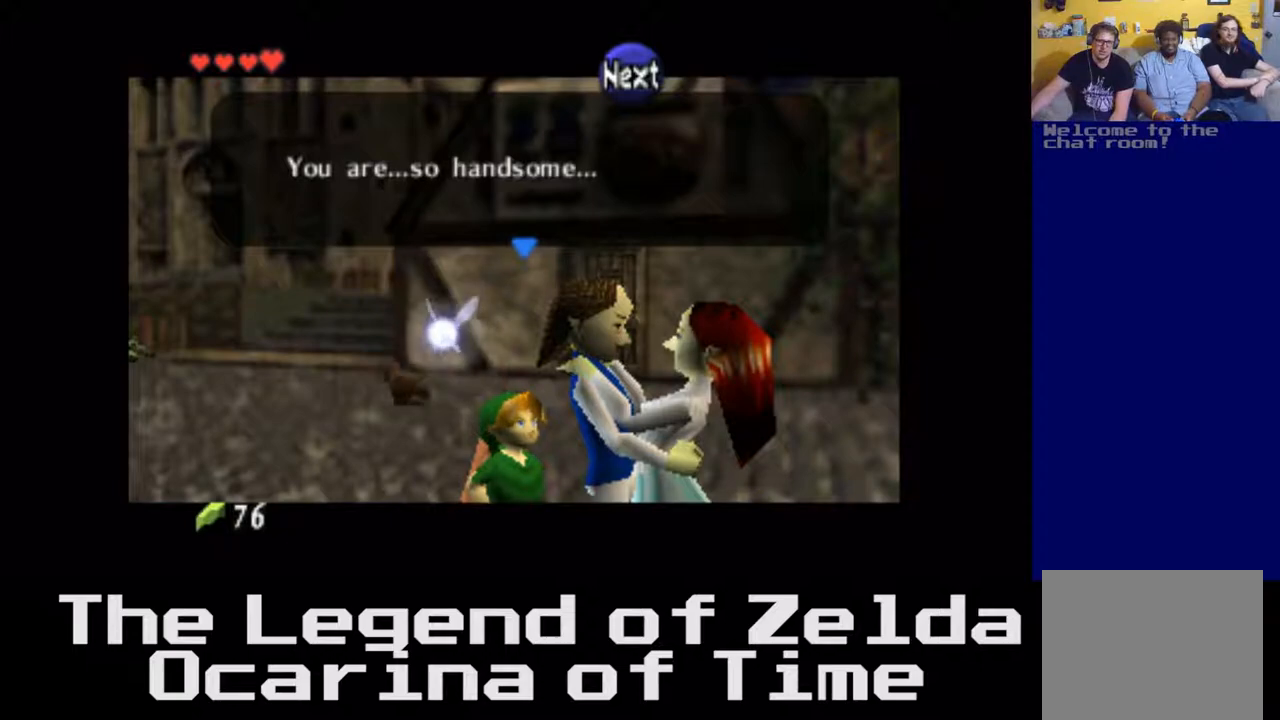
{"buttons": [], "left_stick": "center", "right_stick": "center", "events": [[117, "A", "up"]]}
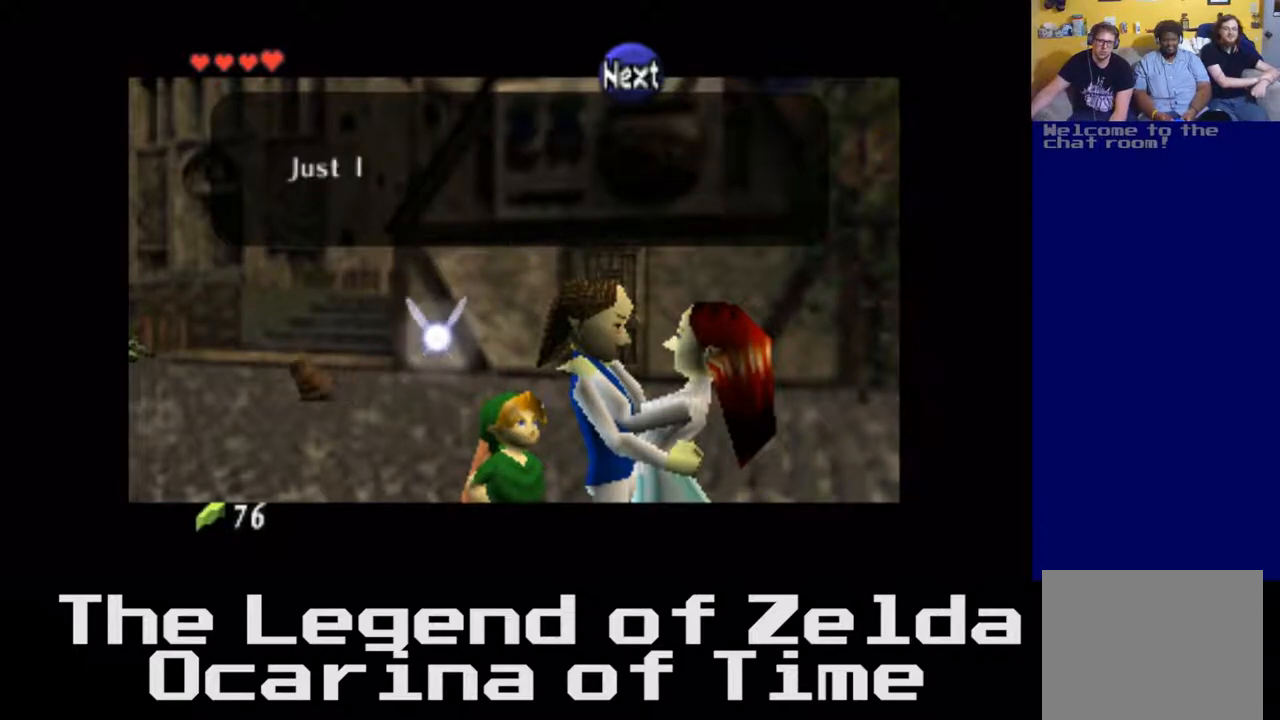
{"buttons": [], "left_stick": "center", "right_stick": "center", "events": [[17, "A", "down"], [150, "A", "up"]]}
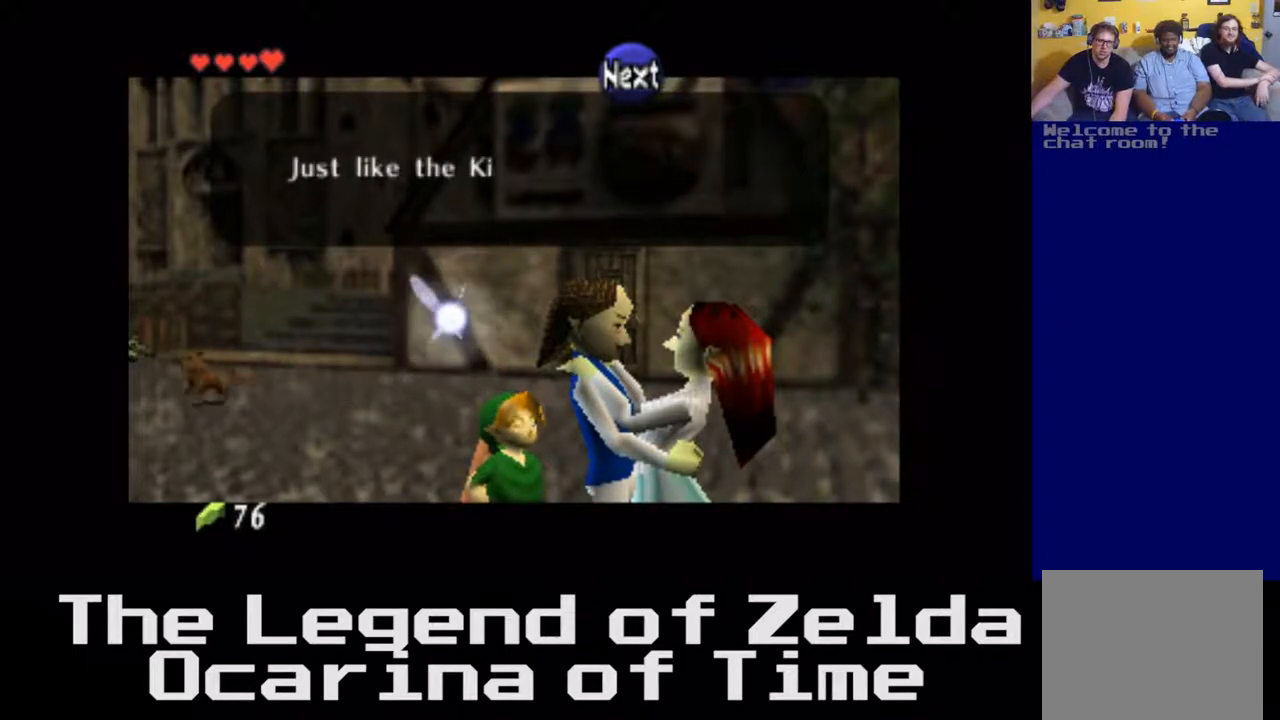
{"buttons": ["A"], "left_stick": "center", "right_stick": "center", "events": [[367, "A", "down"]]}
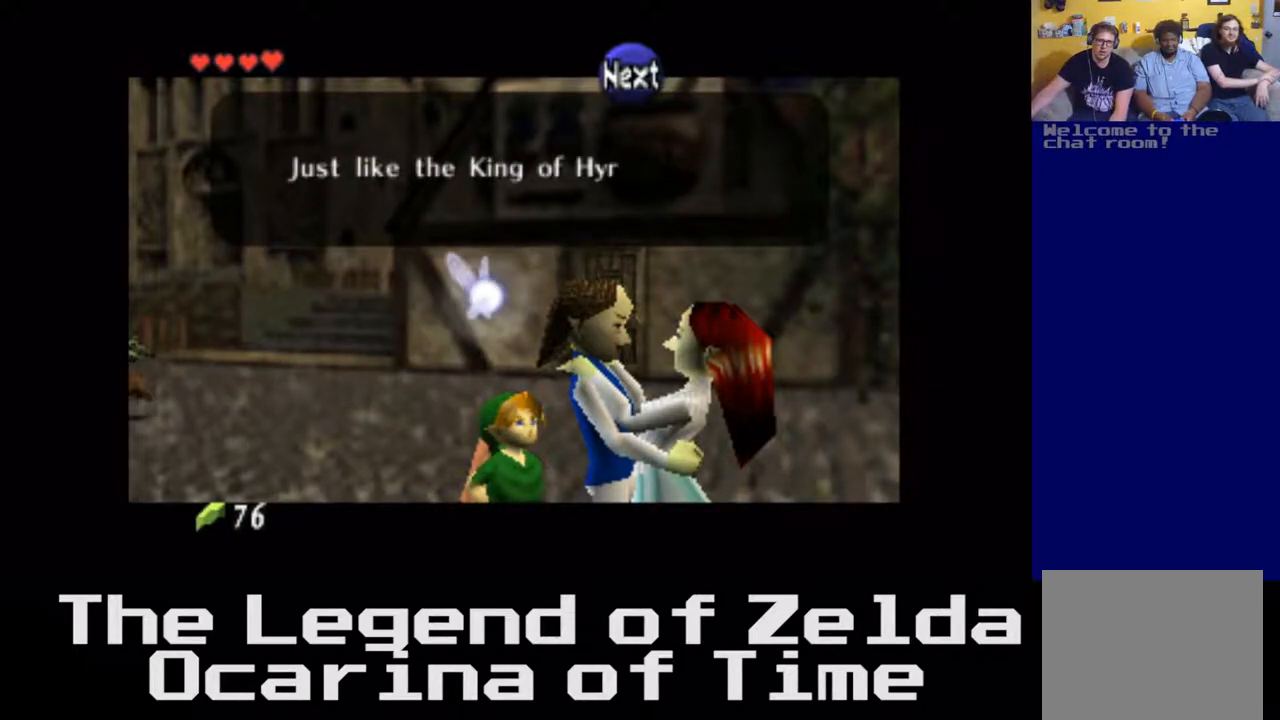
{"buttons": [], "left_stick": "center", "right_stick": "center", "events": [[17, "A", "up"]]}
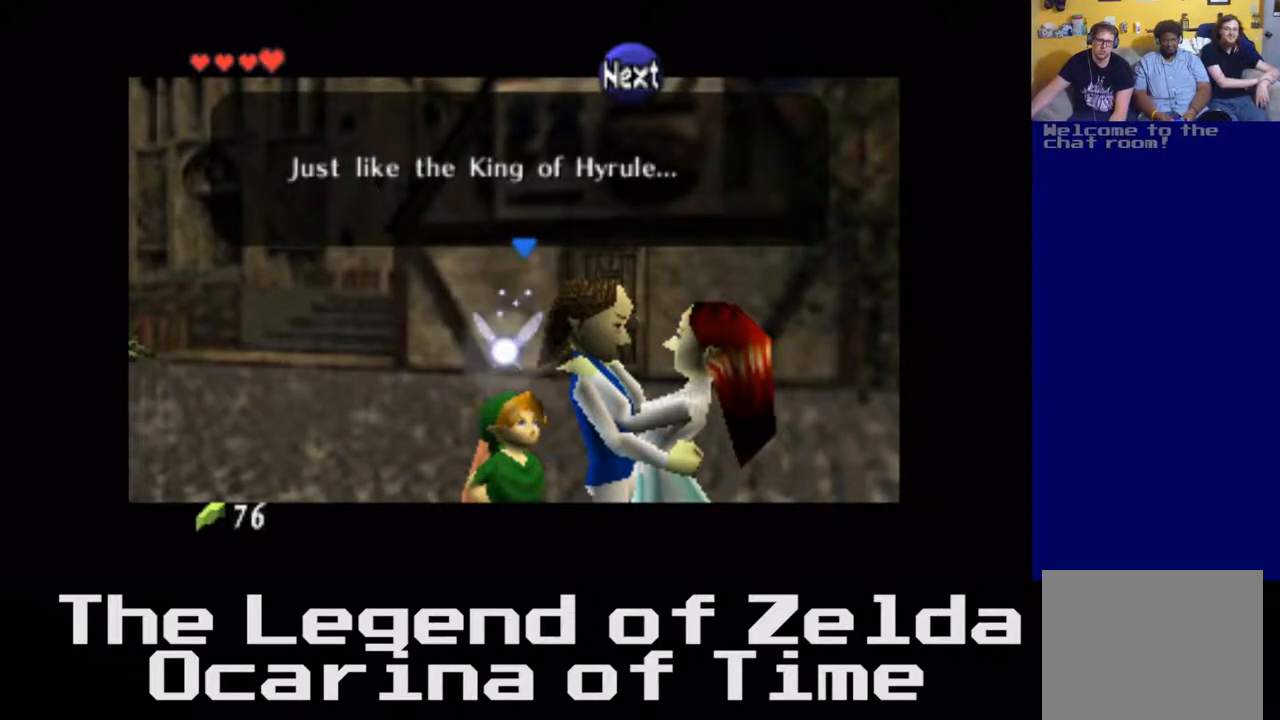
{"buttons": [], "left_stick": "center", "right_stick": "center", "events": [[283, "A", "down"], [483, "A", "up"]]}
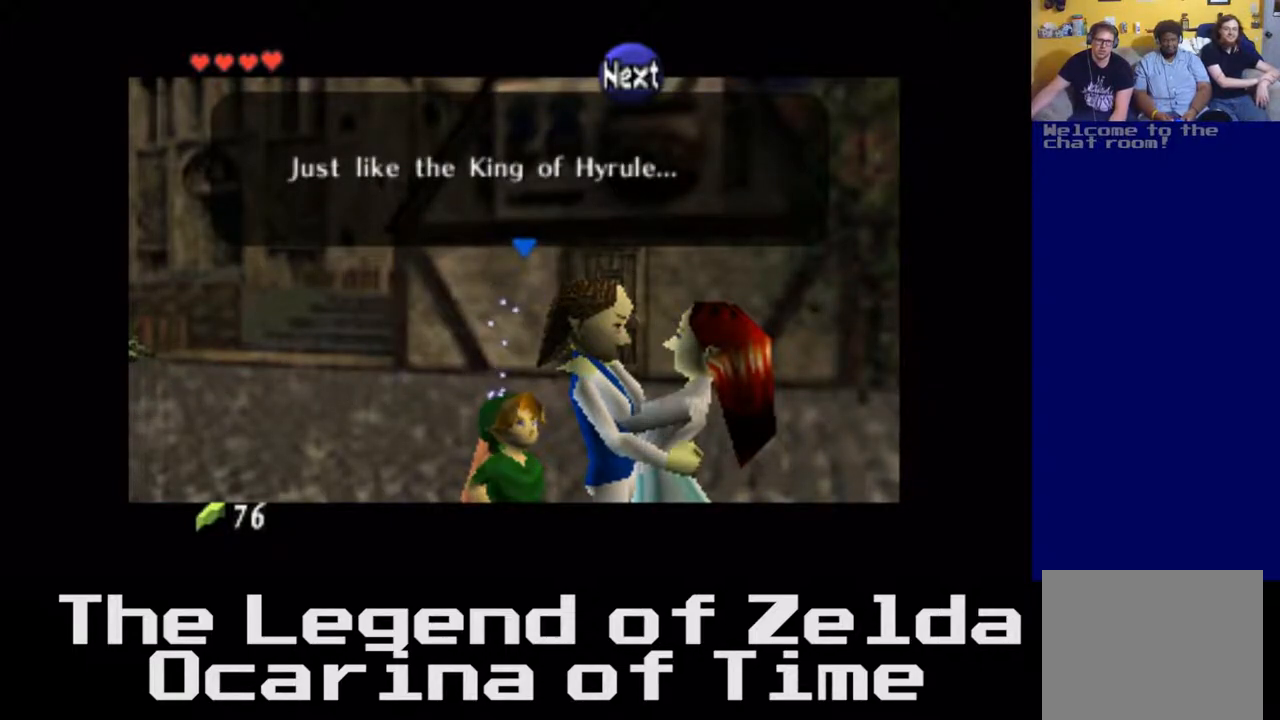
{"buttons": [], "left_stick": "center", "right_stick": "center", "events": []}
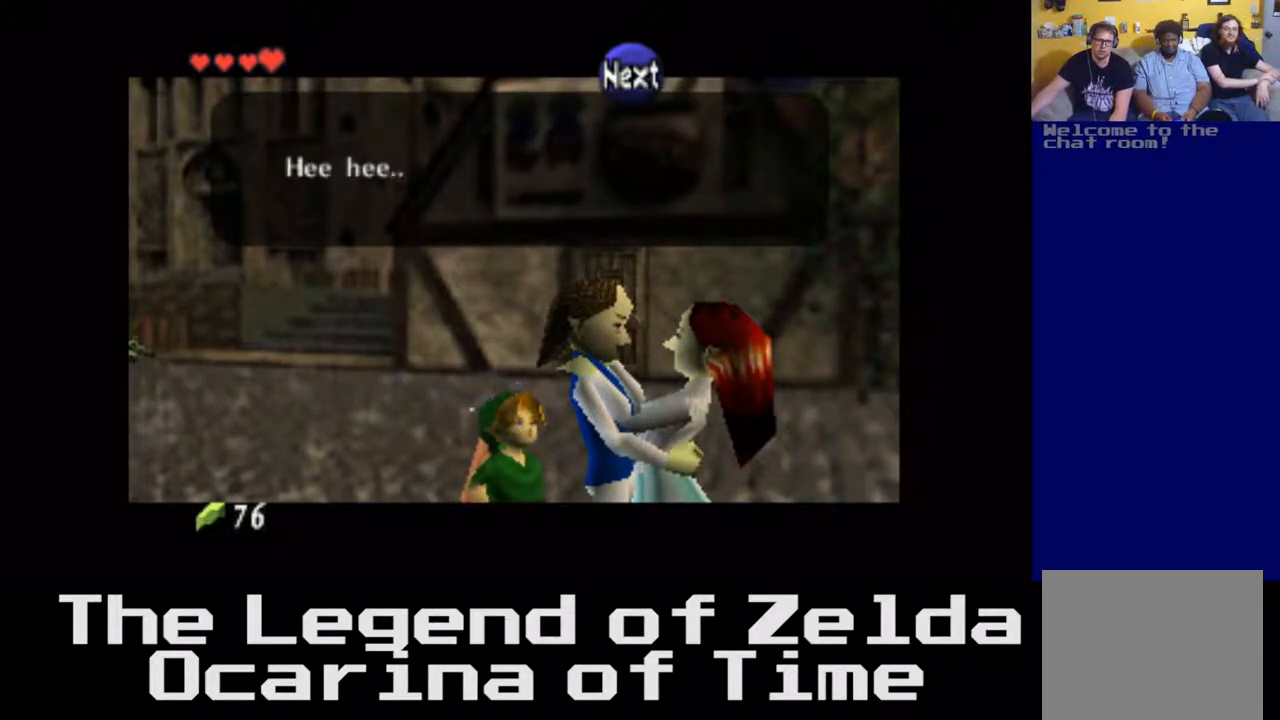
{"buttons": ["A"], "left_stick": "center", "right_stick": "center", "events": [[500, "A", "down"]]}
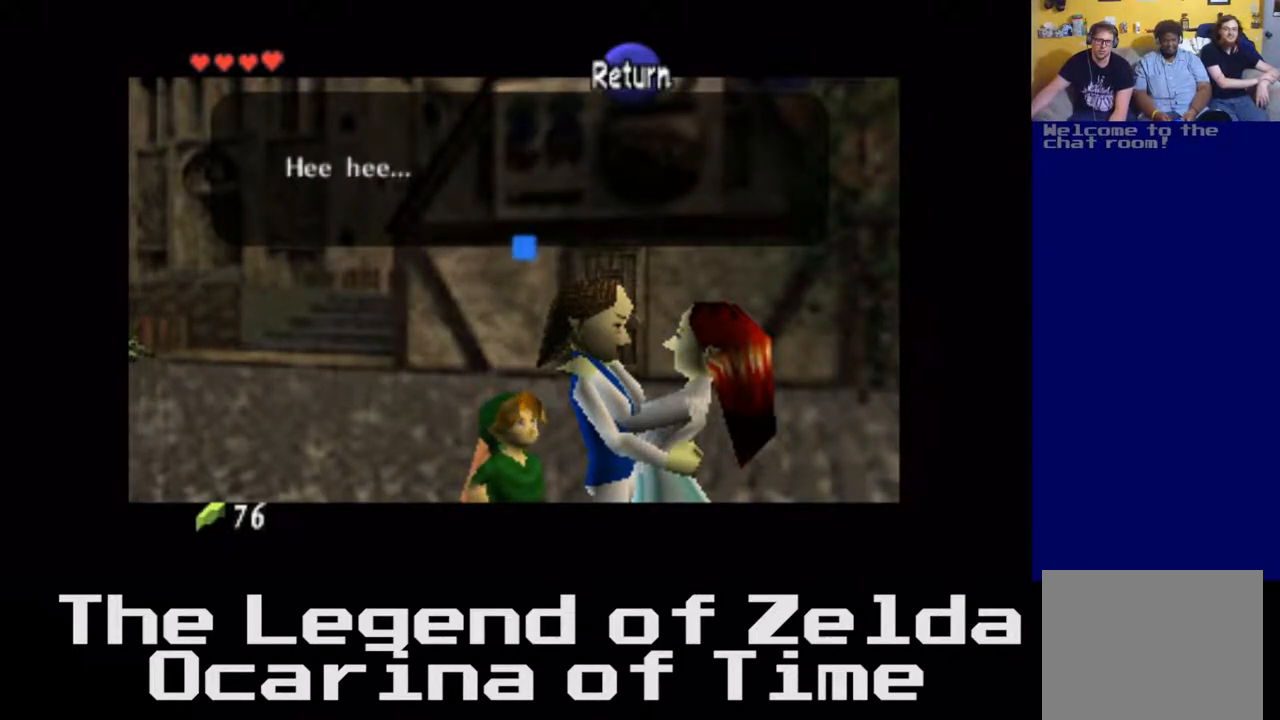
{"buttons": [], "left_stick": "center", "right_stick": "center", "events": [[217, "A", "up"]]}
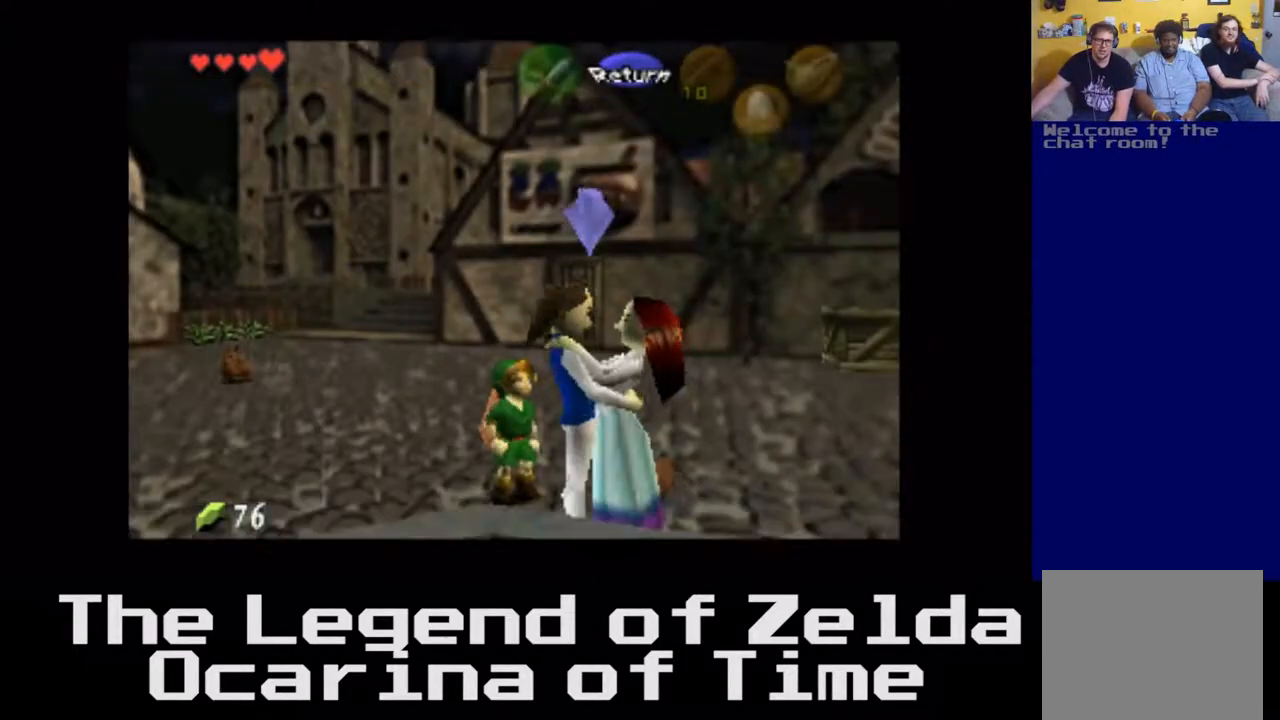
{"buttons": [], "left_stick": "left", "right_stick": "center", "events": [[417, "left_stick", "left"]]}
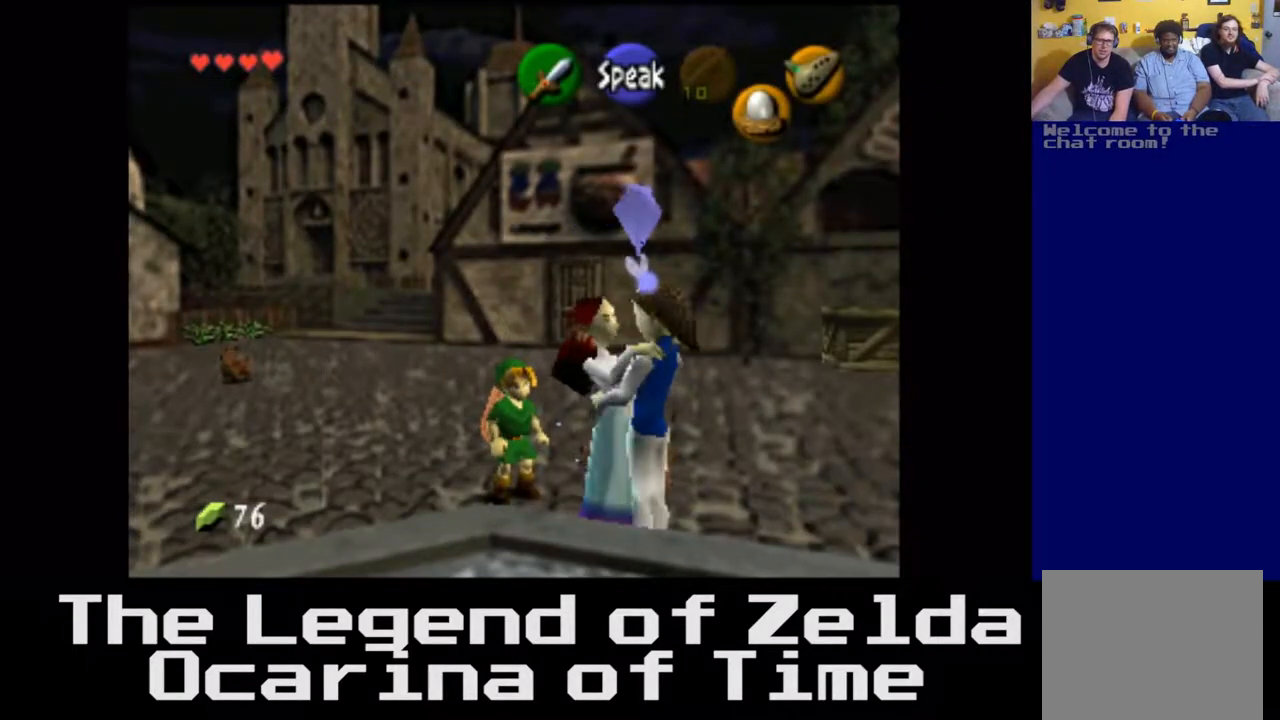
{"buttons": [], "left_stick": "right", "right_stick": "center", "events": [[183, "left_stick", "center"], [350, "left_stick", "right"]]}
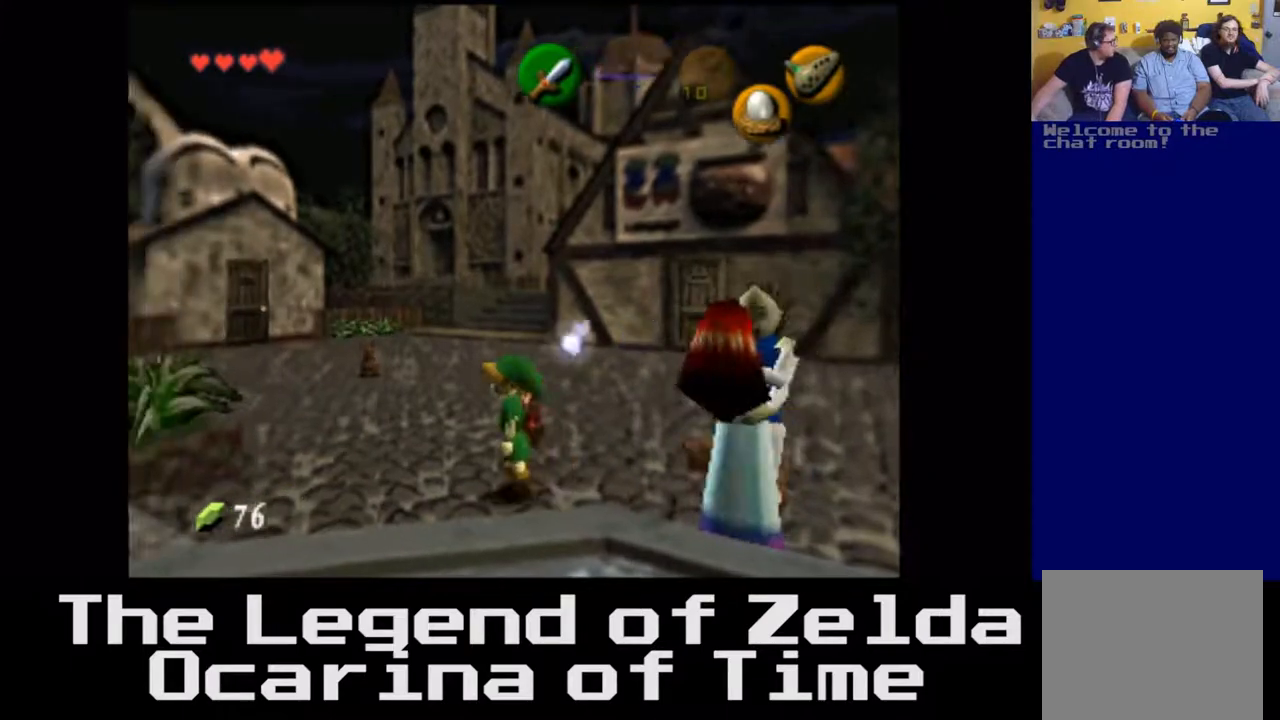
{"buttons": ["A"], "left_stick": "center", "right_stick": "center", "events": [[67, "left_stick", "center"], [400, "A", "down"]]}
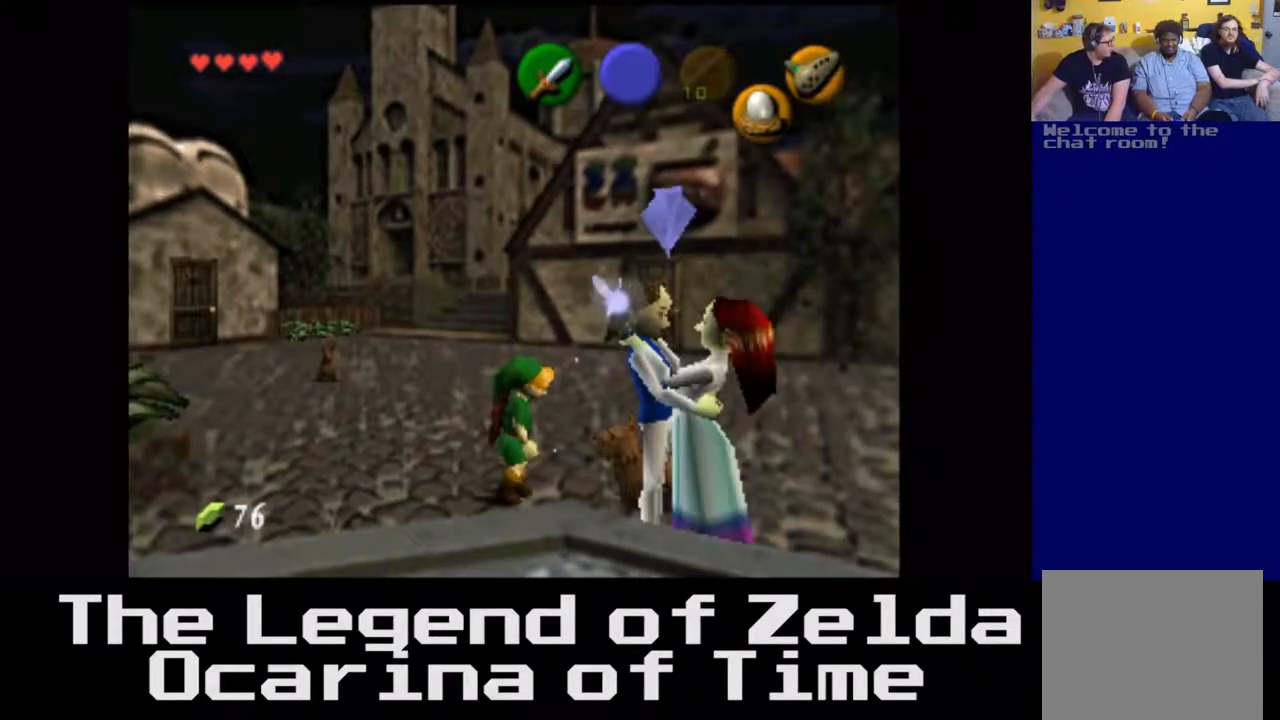
{"buttons": [], "left_stick": "center", "right_stick": "center", "events": [[83, "A", "up"]]}